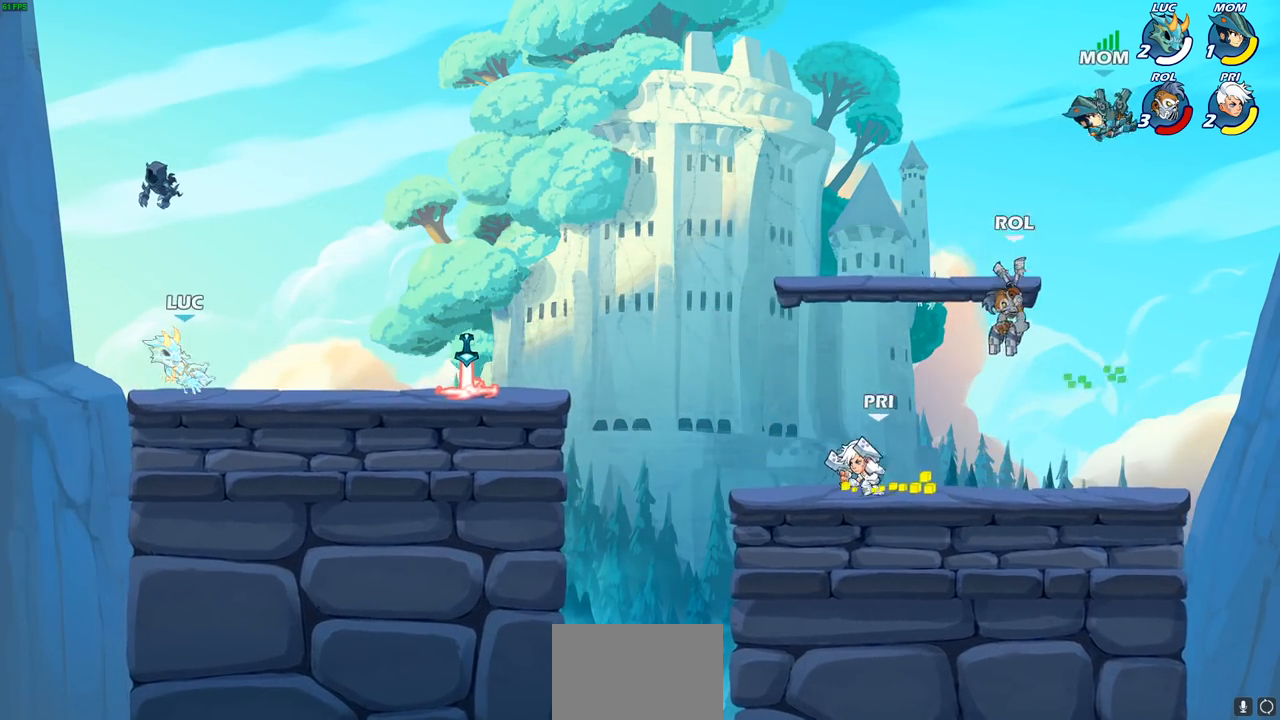
Gameplay with a controller (PlayStation layout); each line is a JSON object with the inputs held at the frame after it. "events" lists button and stick changes between this image and that frame as [ms after this image, input, new state], when the widget could be followed in between.
{"buttons": ["R1"], "left_stick": "right", "right_stick": "center", "events": [[17, "R2", "down"], [50, "CROSS", "down"], [183, "CROSS", "up"], [183, "R2", "up"], [200, "left_stick", "down-right"], [450, "left_stick", "right"], [500, "R1", "down"]]}
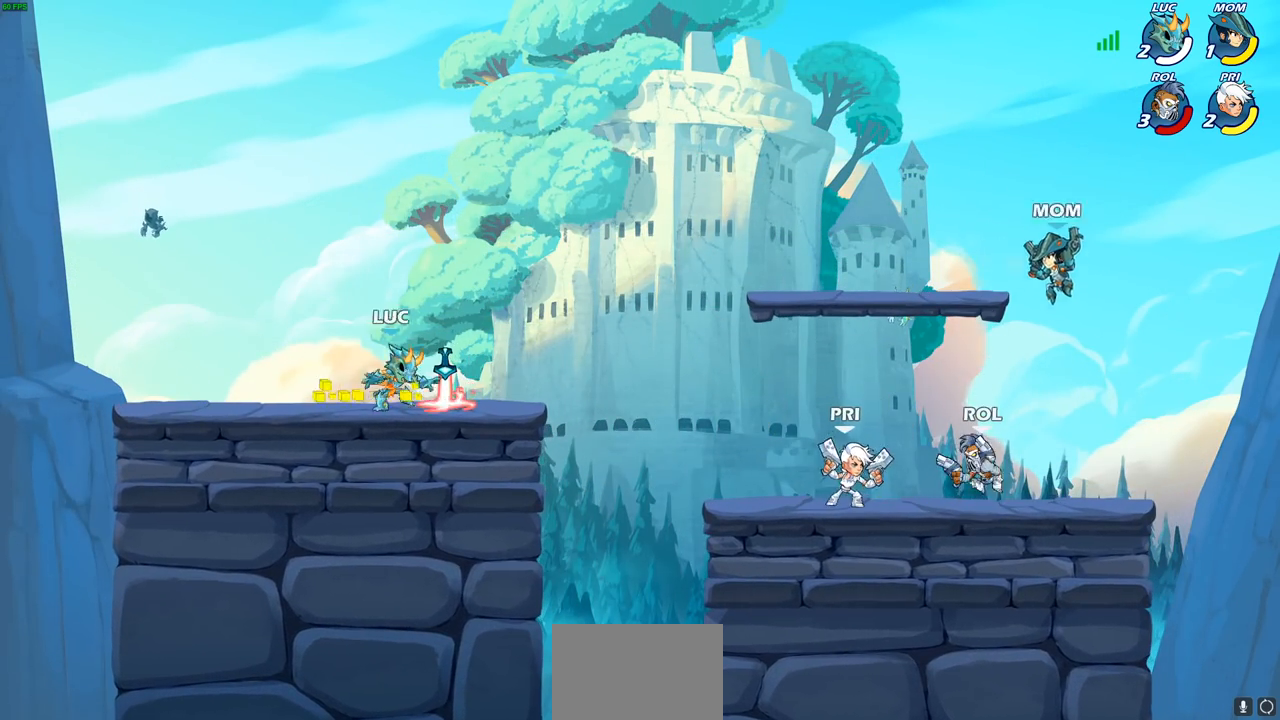
{"buttons": ["CIRCLE"], "left_stick": "right", "right_stick": "center"}
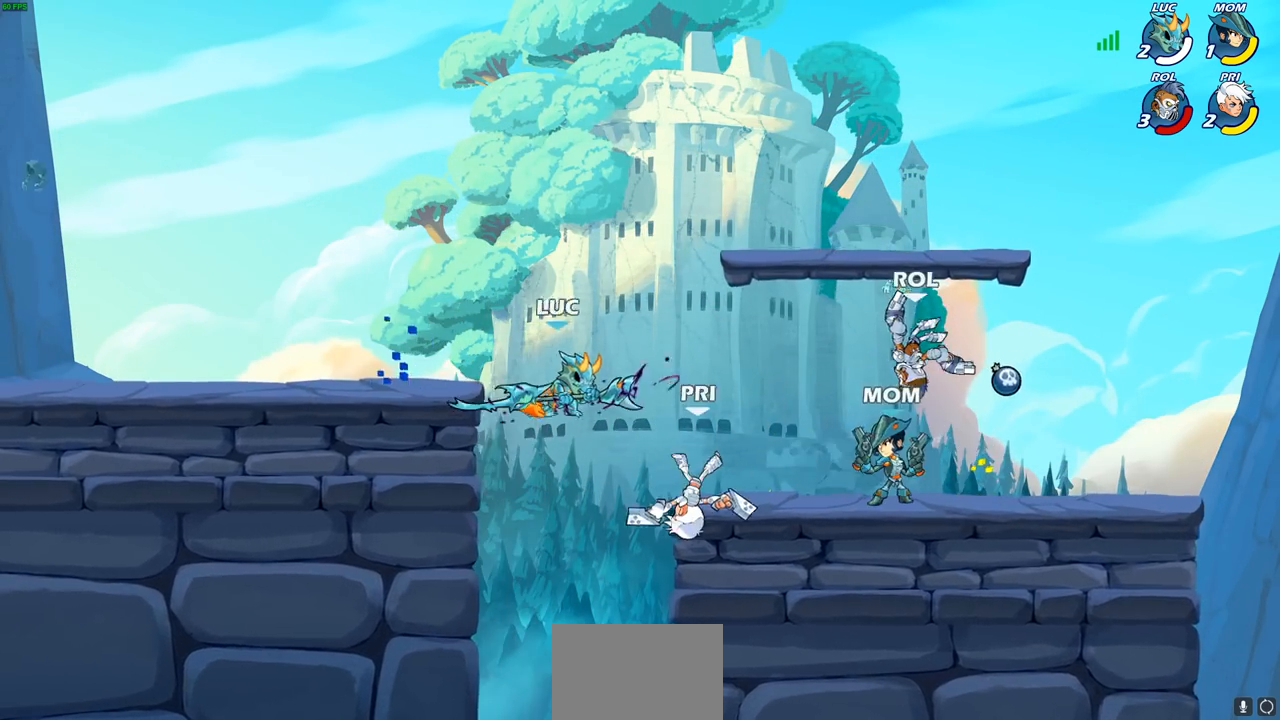
{"buttons": [], "left_stick": "center", "right_stick": "center", "events": [[183, "CIRCLE", "up"], [450, "left_stick", "center"]]}
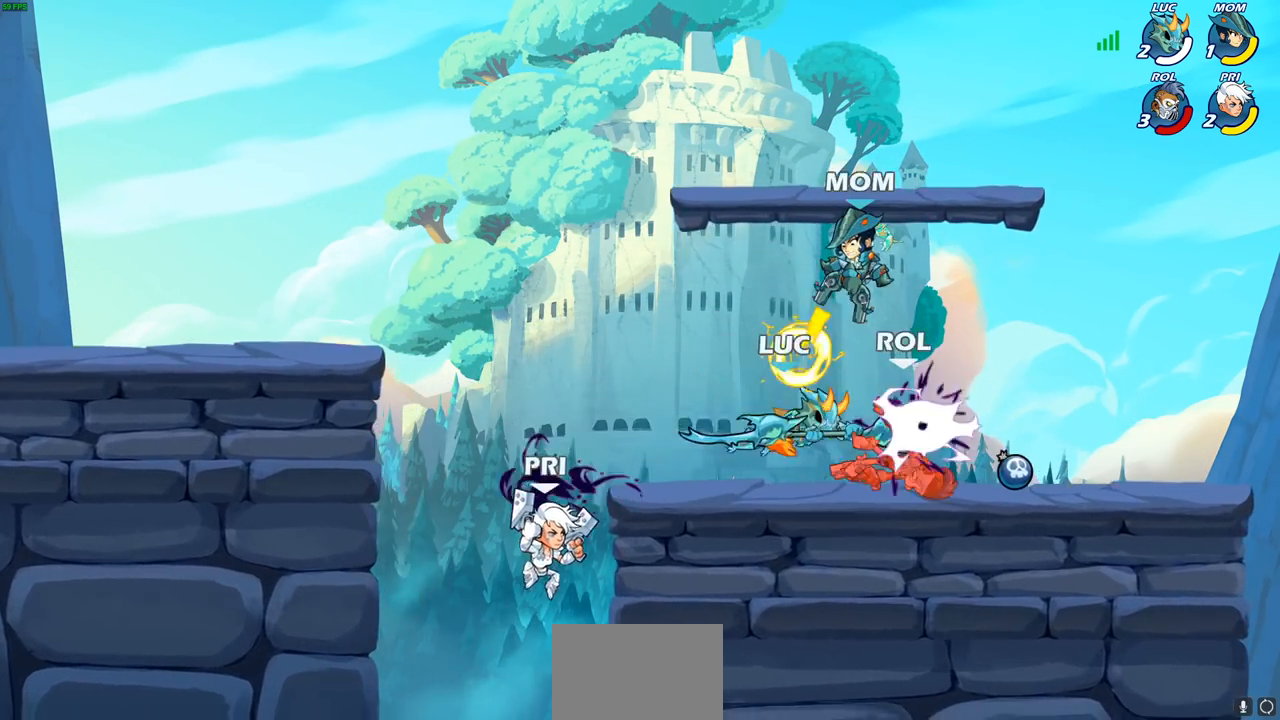
{"buttons": ["CROSS", "R2"], "left_stick": "up-right", "right_stick": "center", "events": [[367, "left_stick", "up-right"], [467, "CROSS", "down"], [467, "R2", "down"]]}
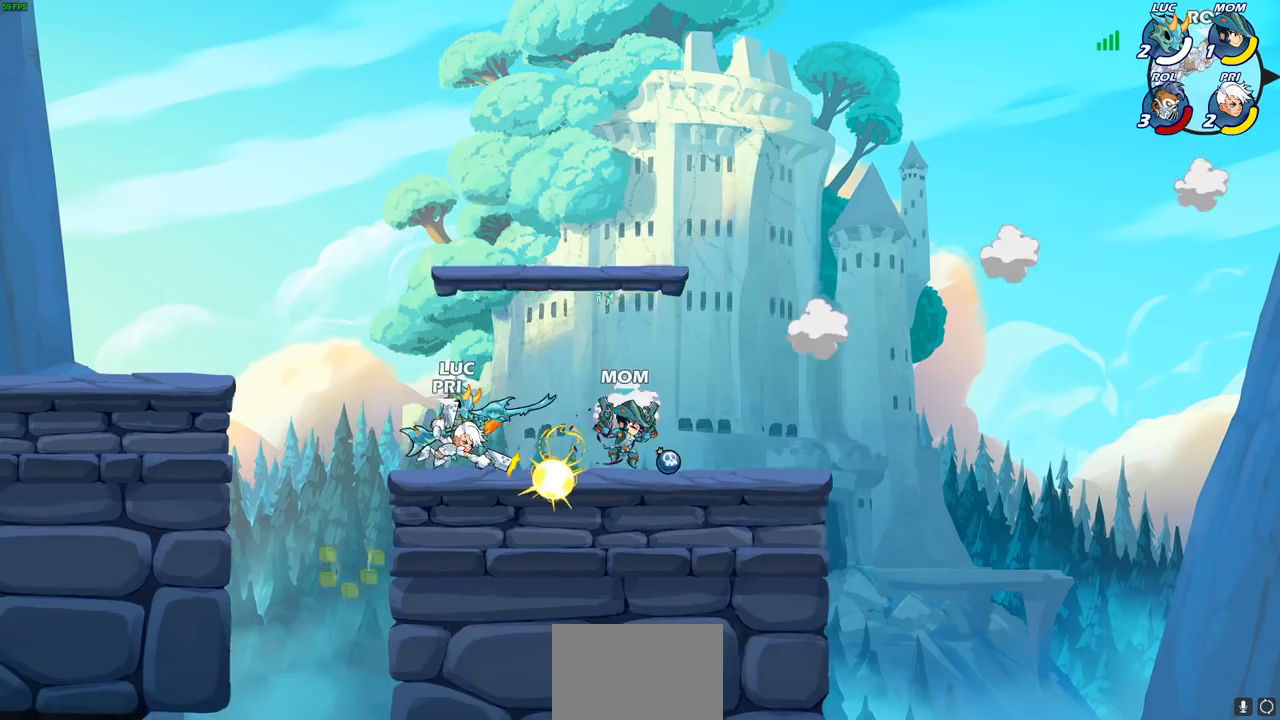
{"buttons": ["SQUARE"], "left_stick": "down-left", "right_stick": "center", "events": [[233, "CROSS", "up"], [233, "R2", "up"], [367, "left_stick", "down-left"], [450, "SQUARE", "down"]]}
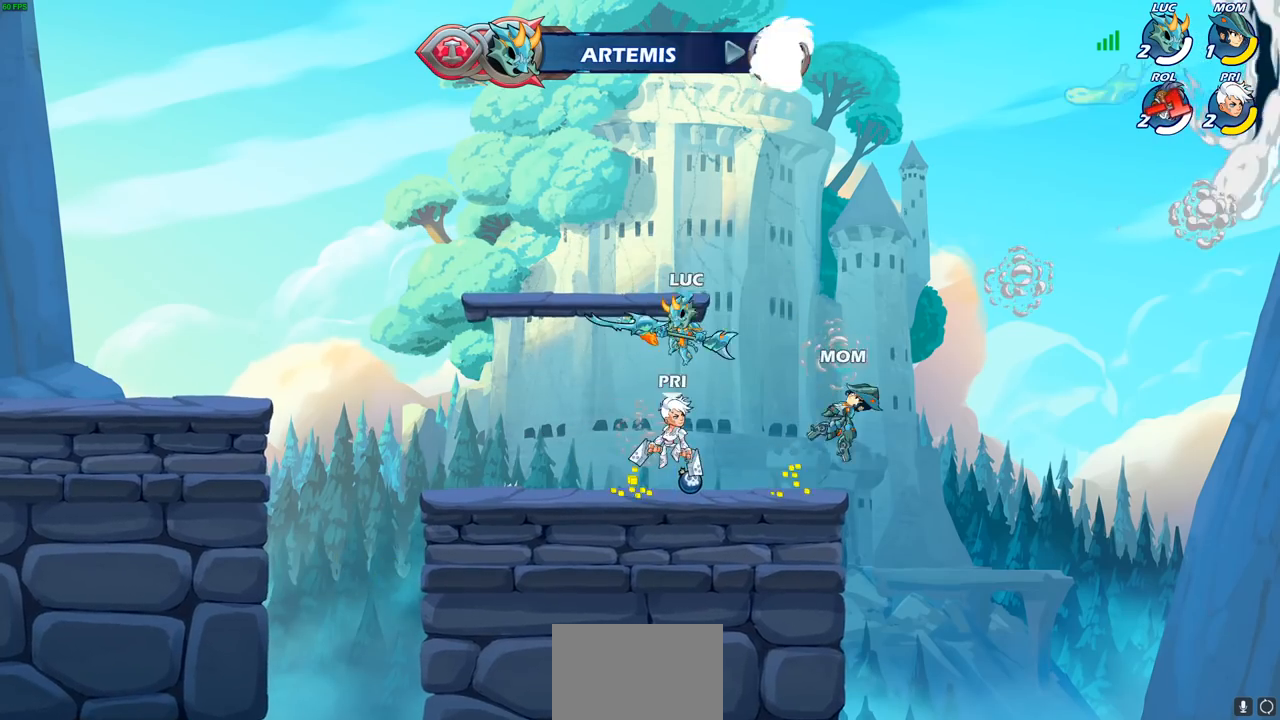
{"buttons": [], "left_stick": "center", "right_stick": "center", "events": [[50, "SQUARE", "up"], [83, "left_stick", "center"]]}
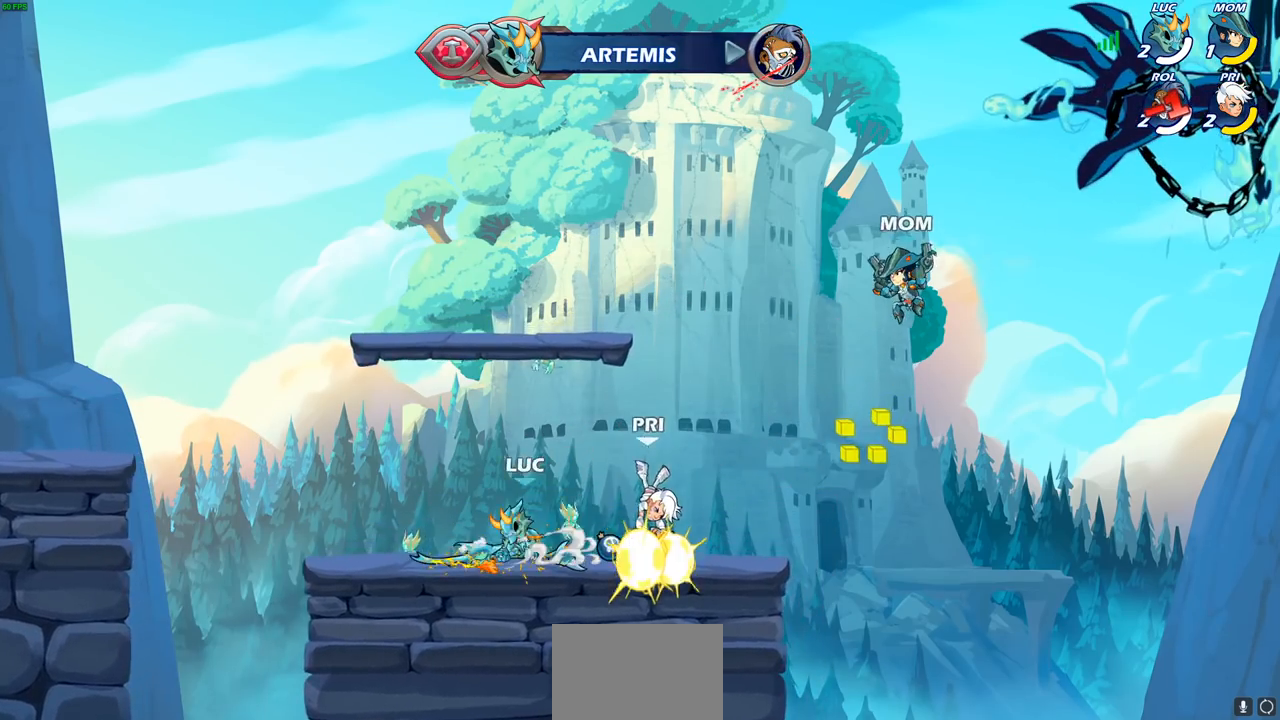
{"buttons": [], "left_stick": "right", "right_stick": "center", "events": [[83, "left_stick", "right"], [267, "CROSS", "down"], [317, "SQUARE", "down"], [350, "CROSS", "up"], [367, "SQUARE", "up"]]}
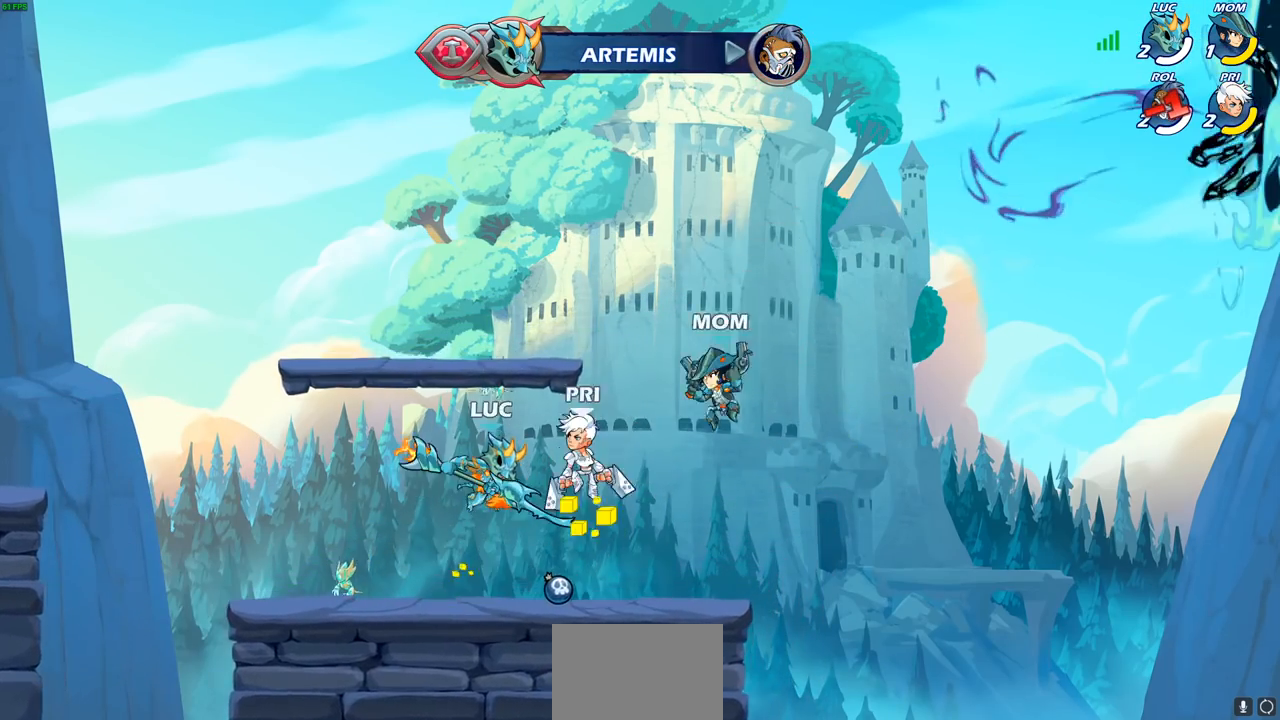
{"buttons": [], "left_stick": "left", "right_stick": "center", "events": [[183, "left_stick", "center"], [350, "left_stick", "left"]]}
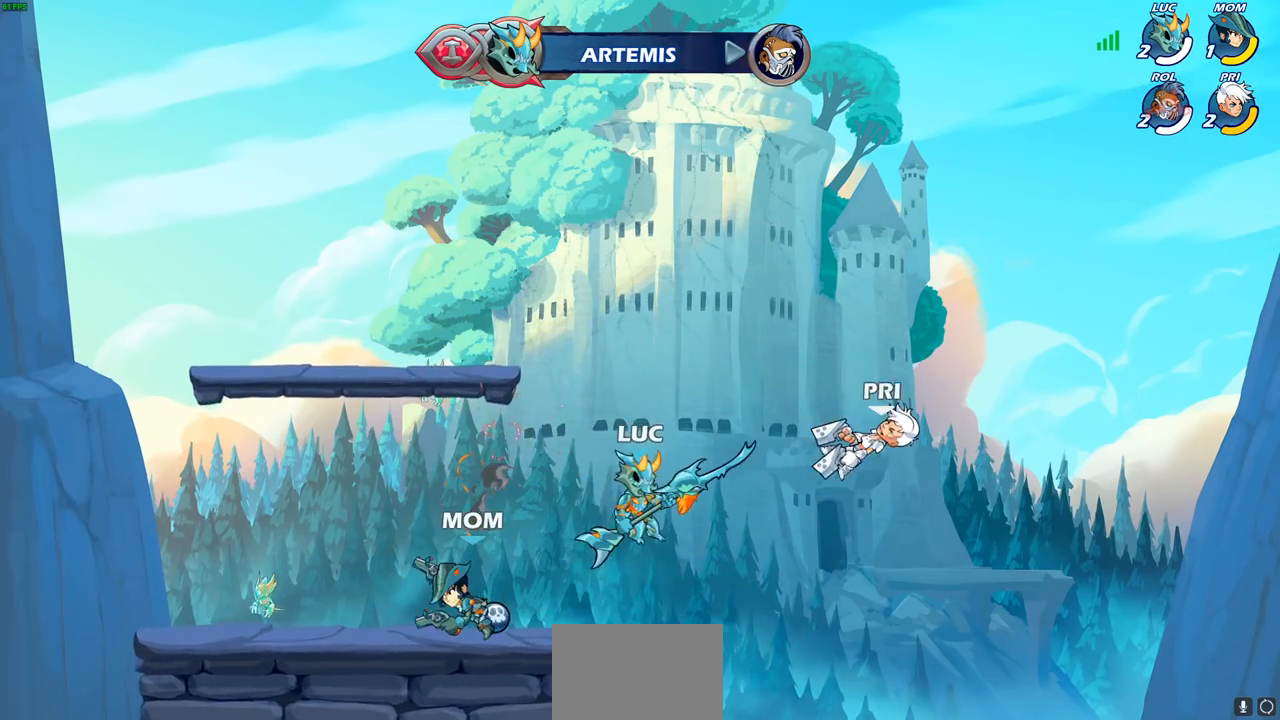
{"buttons": [], "left_stick": "down", "right_stick": "center", "events": [[33, "CROSS", "down"], [167, "left_stick", "up"], [217, "left_stick", "up-right"], [250, "CROSS", "up"], [400, "left_stick", "down"]]}
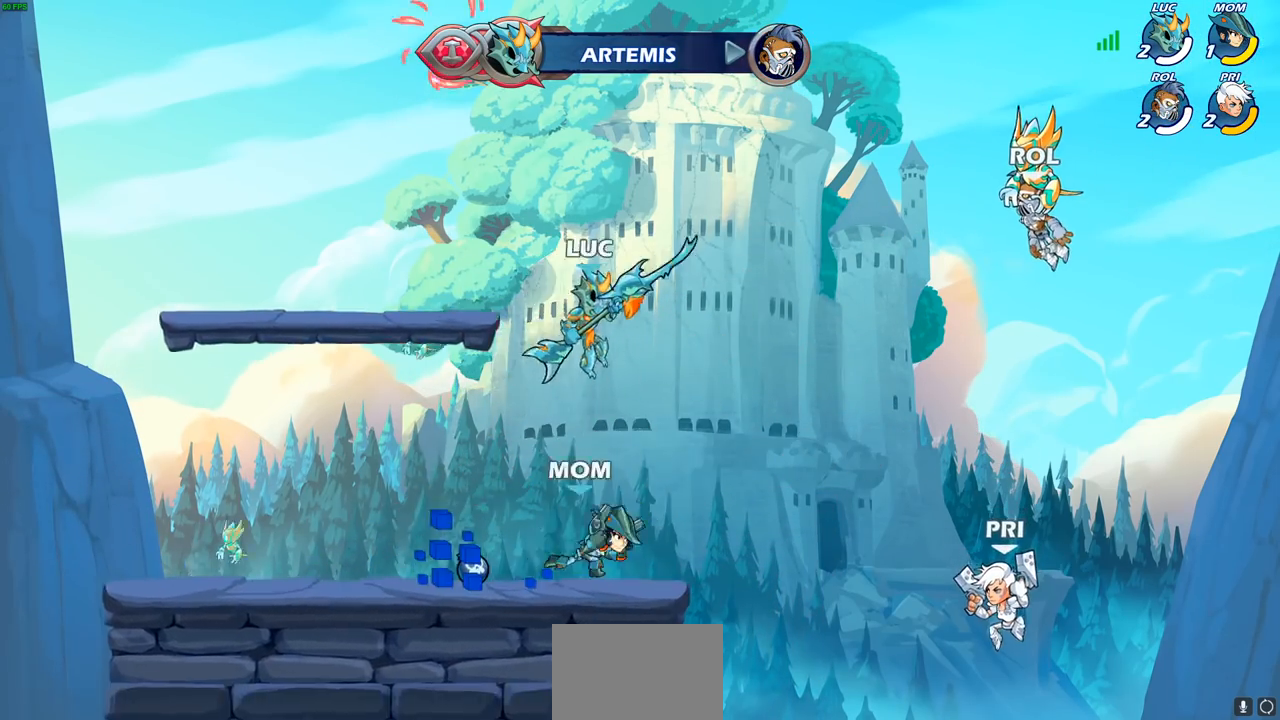
{"buttons": [], "left_stick": "down", "right_stick": "center", "events": [[283, "left_stick", "center"], [467, "left_stick", "down"]]}
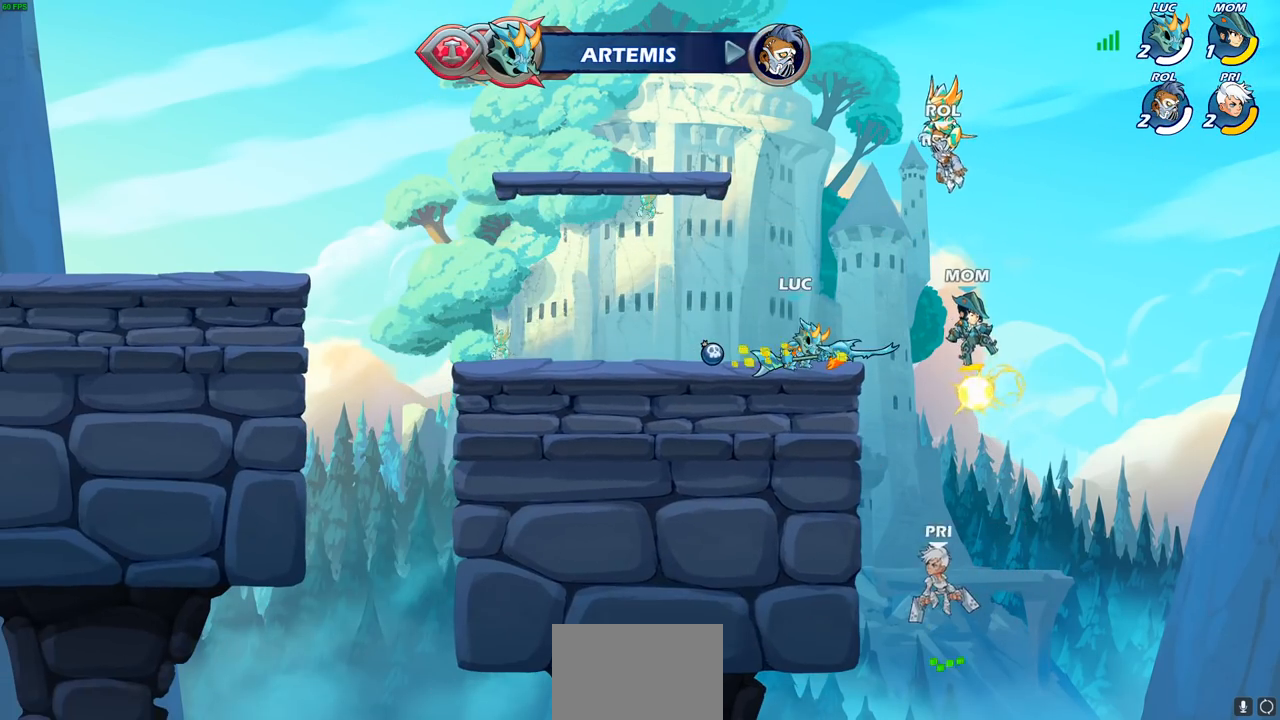
{"buttons": [], "left_stick": "right", "right_stick": "center", "events": [[100, "left_stick", "left"], [400, "left_stick", "right"]]}
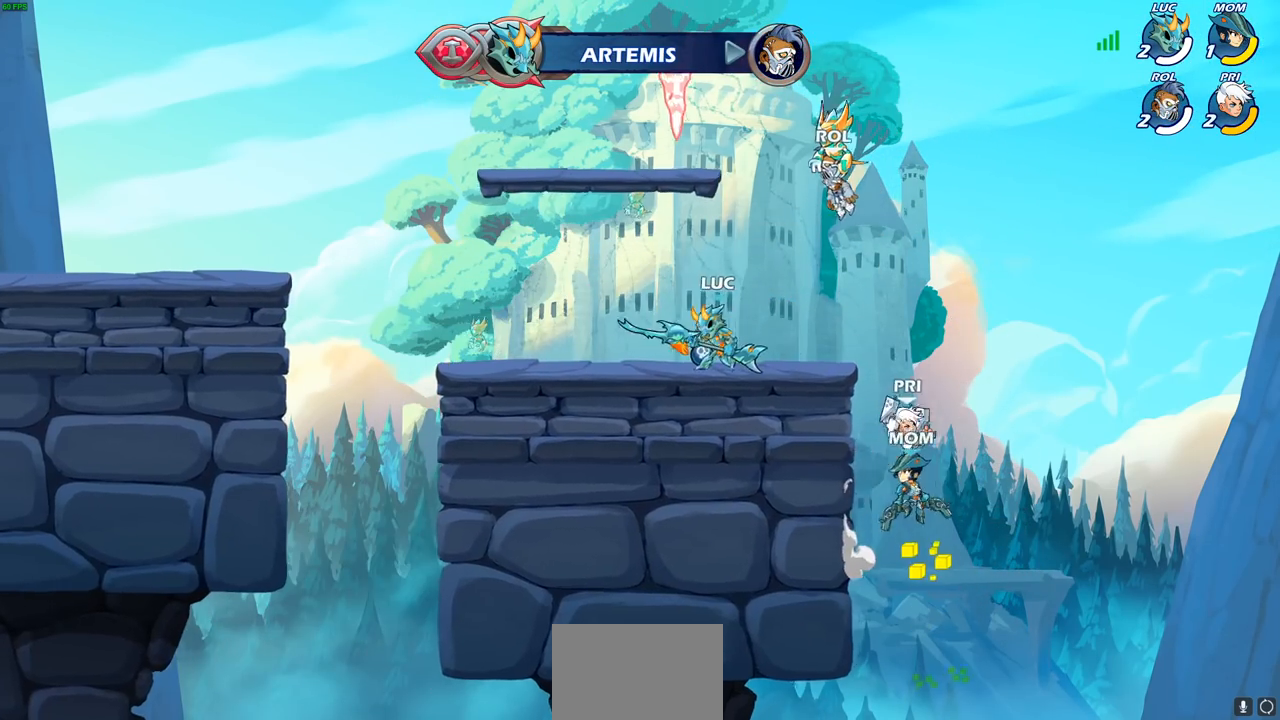
{"buttons": [], "left_stick": "center", "right_stick": "center", "events": [[117, "left_stick", "down"], [167, "CIRCLE", "down"], [233, "CIRCLE", "up"], [283, "left_stick", "center"]]}
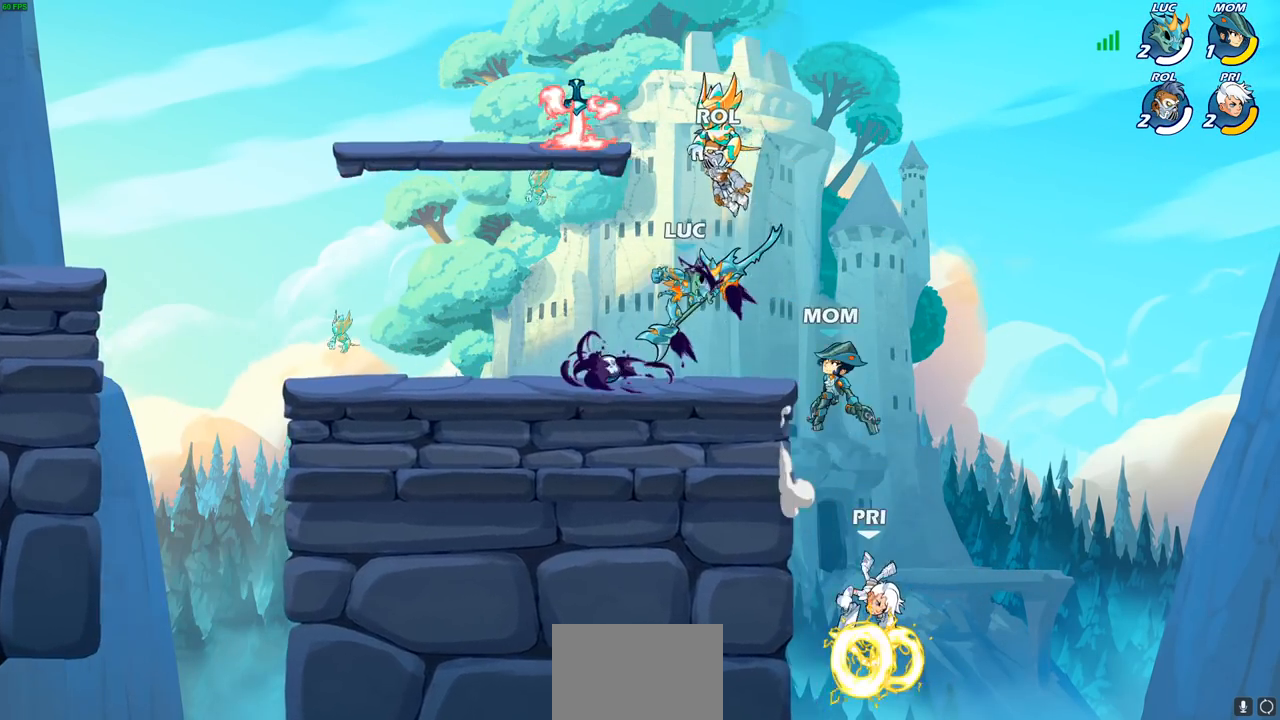
{"buttons": [], "left_stick": "center", "right_stick": "center", "events": []}
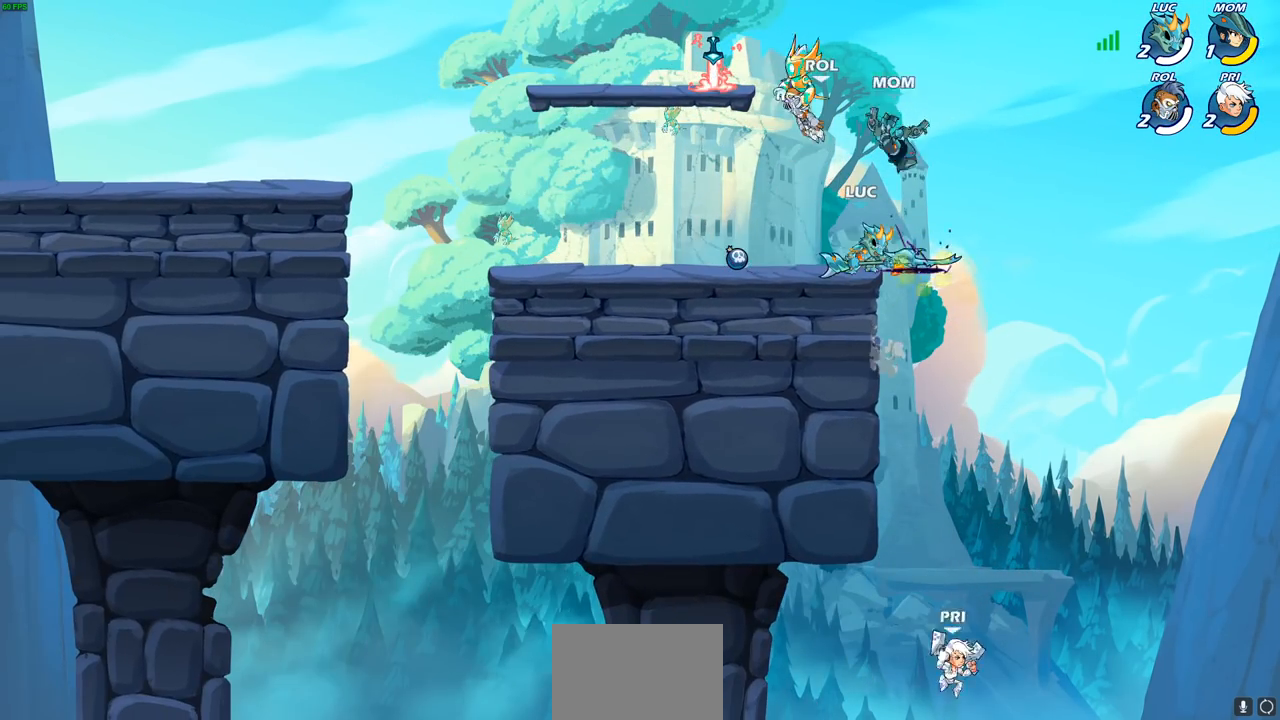
{"buttons": [], "left_stick": "down", "right_stick": "center", "events": [[33, "left_stick", "right"], [300, "left_stick", "down-right"], [450, "left_stick", "down"]]}
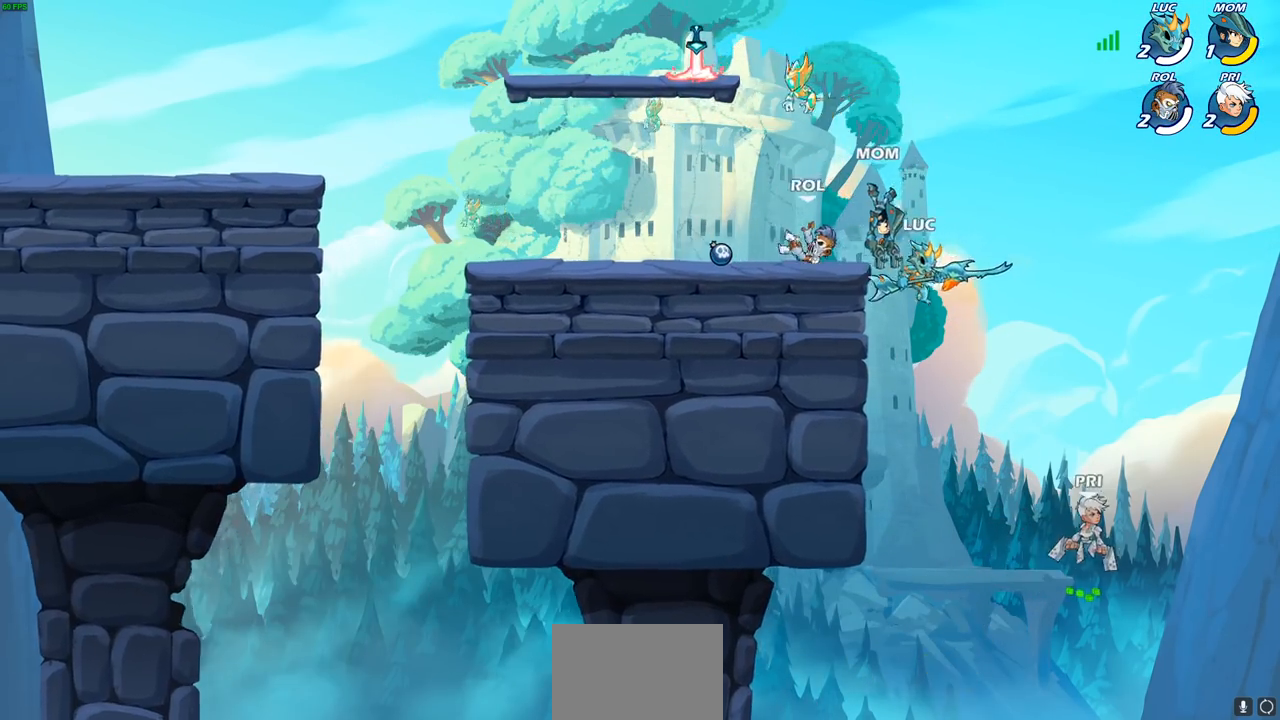
{"buttons": [], "left_stick": "center", "right_stick": "center", "events": [[17, "CIRCLE", "down"], [50, "CIRCLE", "up"], [133, "left_stick", "center"]]}
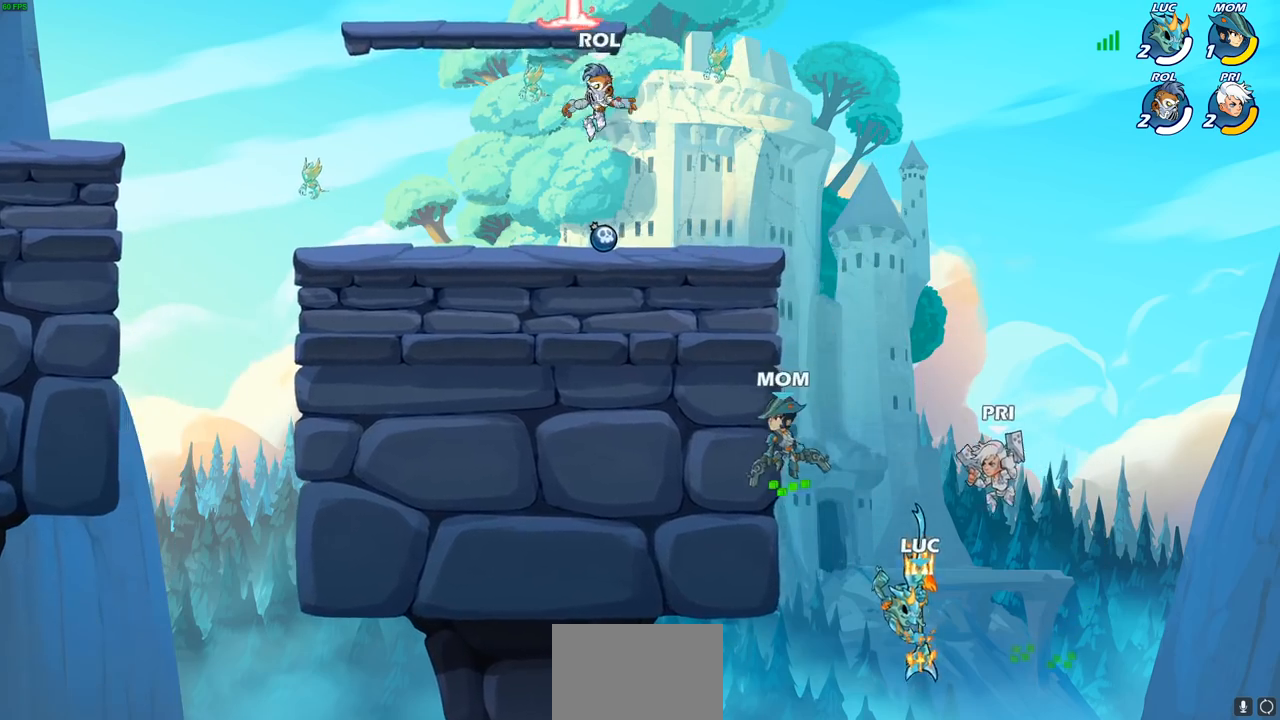
{"buttons": ["CROSS"], "left_stick": "up", "right_stick": "center", "events": [[200, "left_stick", "right"], [350, "CROSS", "down"], [450, "left_stick", "up"]]}
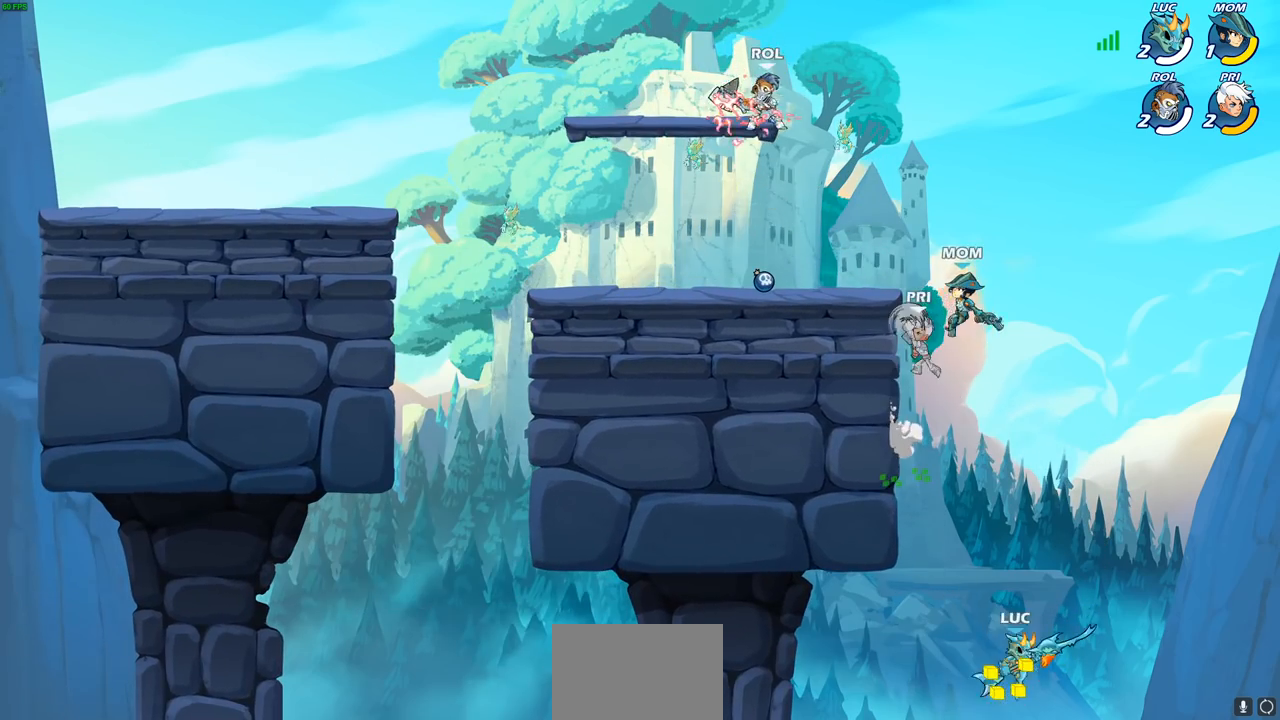
{"buttons": ["CROSS"], "left_stick": "left", "right_stick": "center", "events": [[17, "CROSS", "up"], [17, "left_stick", "left"], [150, "CROSS", "down"]]}
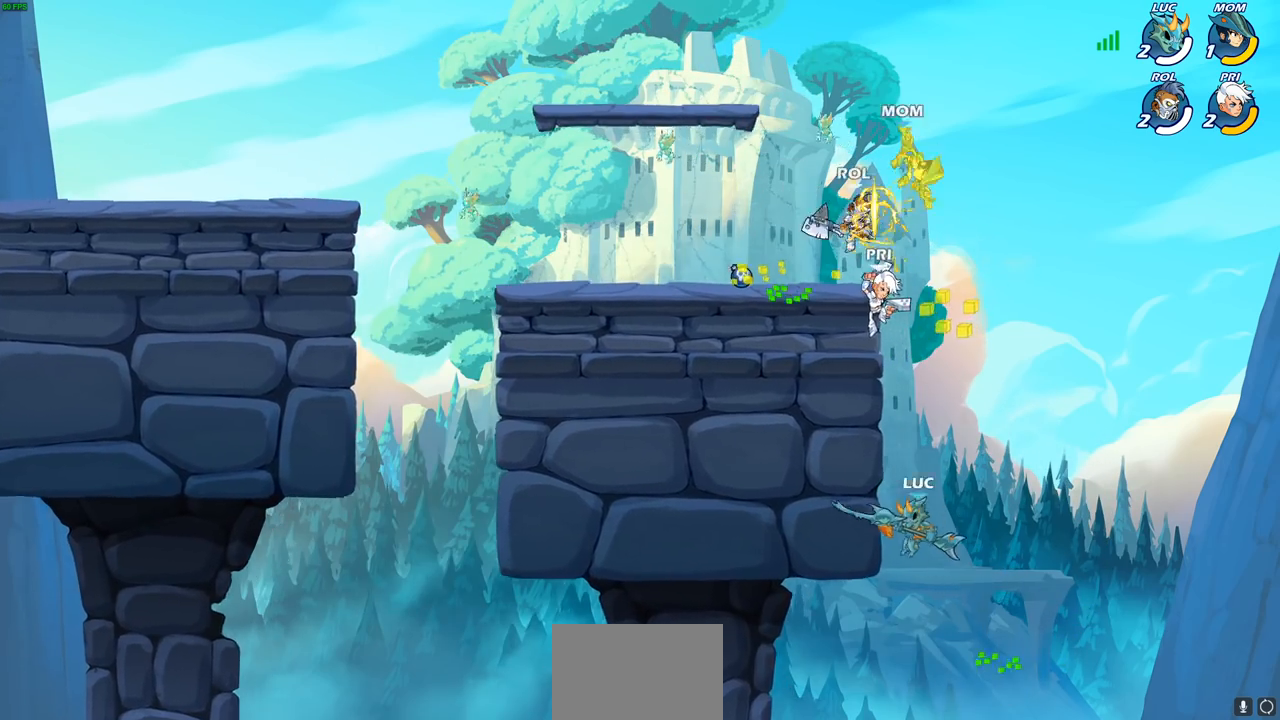
{"buttons": [], "left_stick": "center", "right_stick": "center", "events": [[33, "CROSS", "up"], [150, "left_stick", "up"], [267, "left_stick", "up-left"], [317, "CROSS", "down"], [333, "R1", "down"], [367, "R1", "up"], [367, "left_stick", "up"], [400, "CROSS", "up"], [417, "R1", "down"], [500, "R1", "up"], [500, "left_stick", "center"]]}
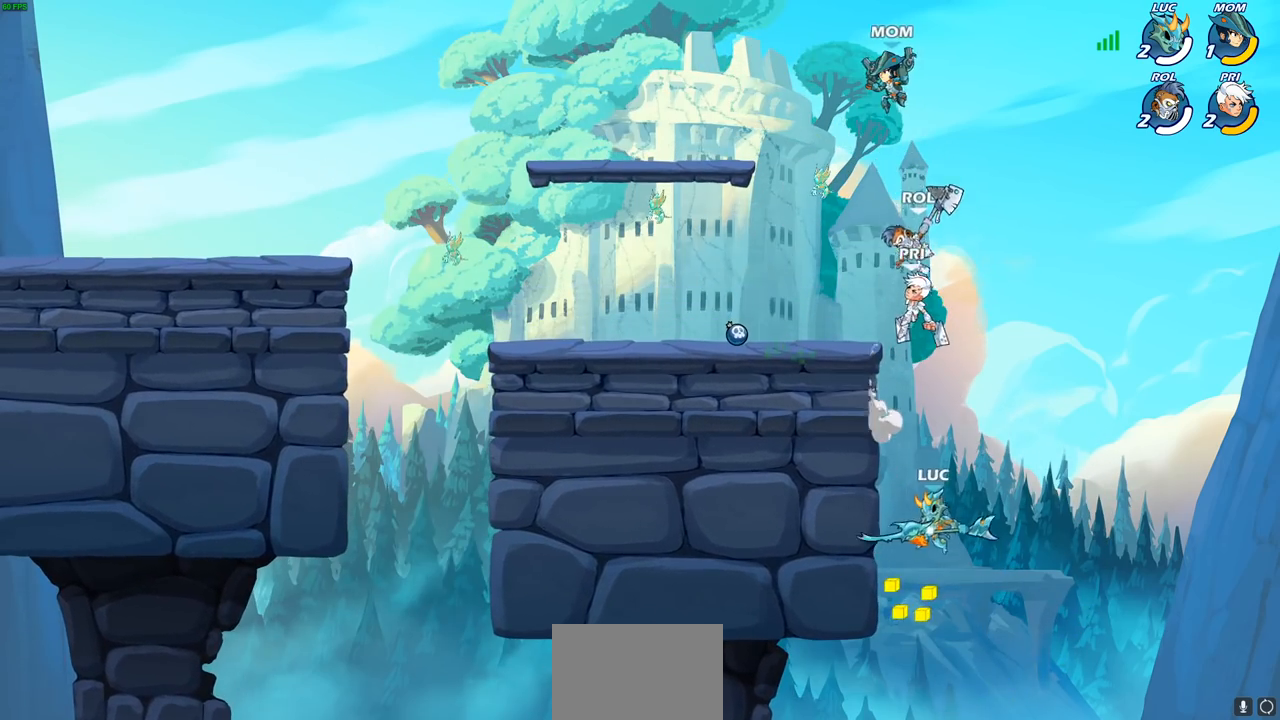
{"buttons": ["CROSS", "CIRCLE"], "left_stick": "left", "right_stick": "center", "events": [[267, "left_stick", "right"], [367, "left_stick", "center"], [417, "left_stick", "left"], [433, "CROSS", "down"], [483, "CIRCLE", "down"]]}
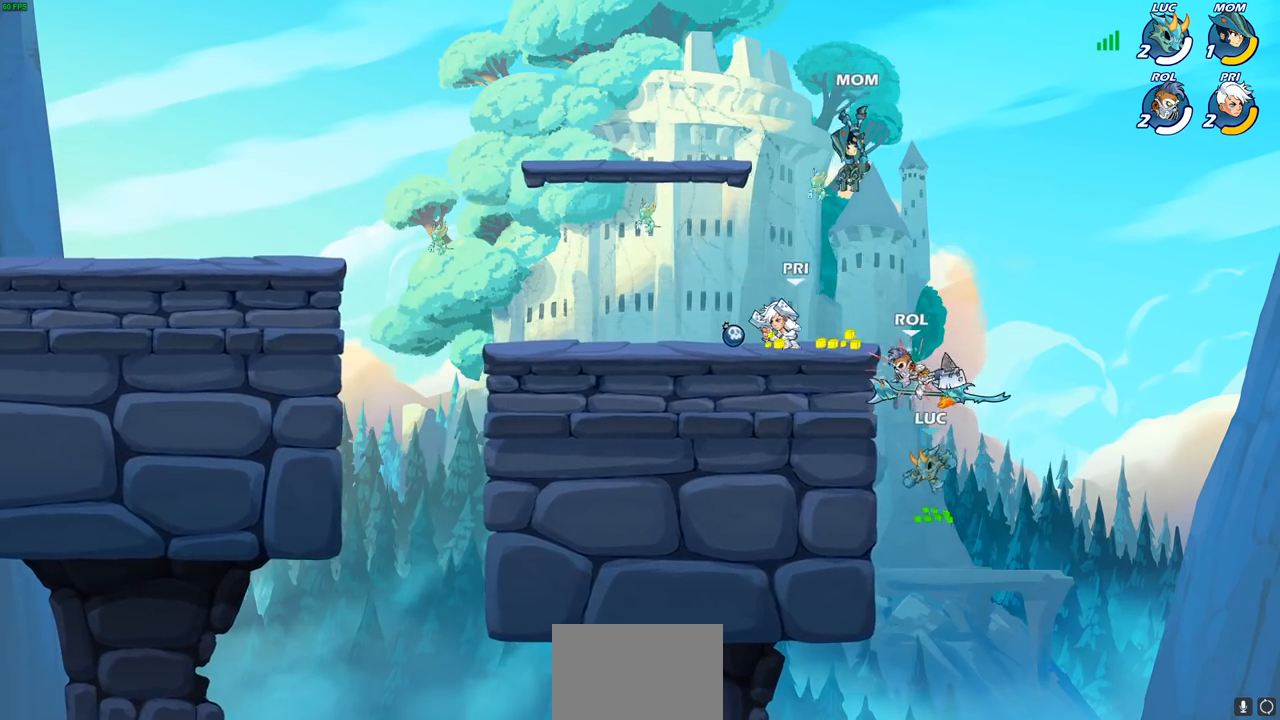
{"buttons": [], "left_stick": "up-right", "right_stick": "center", "events": [[17, "CROSS", "up"], [50, "left_stick", "center"], [83, "CIRCLE", "up"], [333, "left_stick", "up-right"]]}
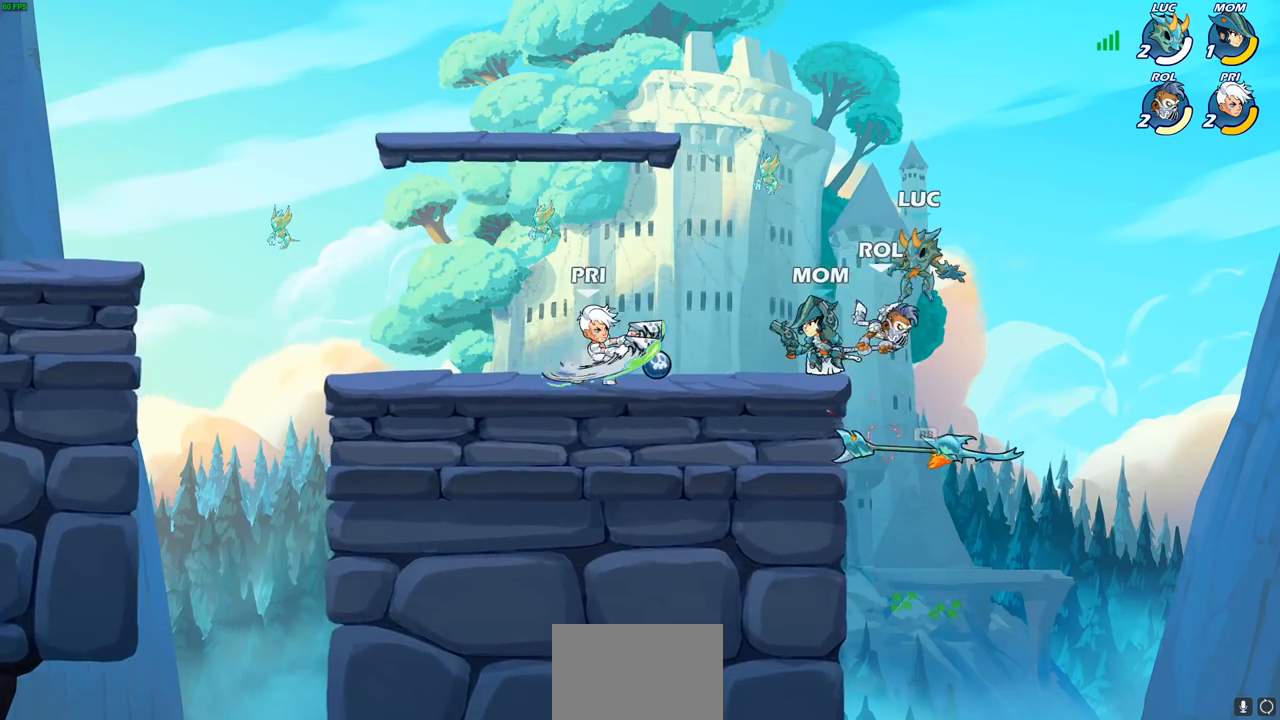
{"buttons": [], "left_stick": "center", "right_stick": "center", "events": [[17, "left_stick", "left"], [167, "left_stick", "down-left"], [217, "SQUARE", "down"], [300, "SQUARE", "up"], [333, "left_stick", "center"]]}
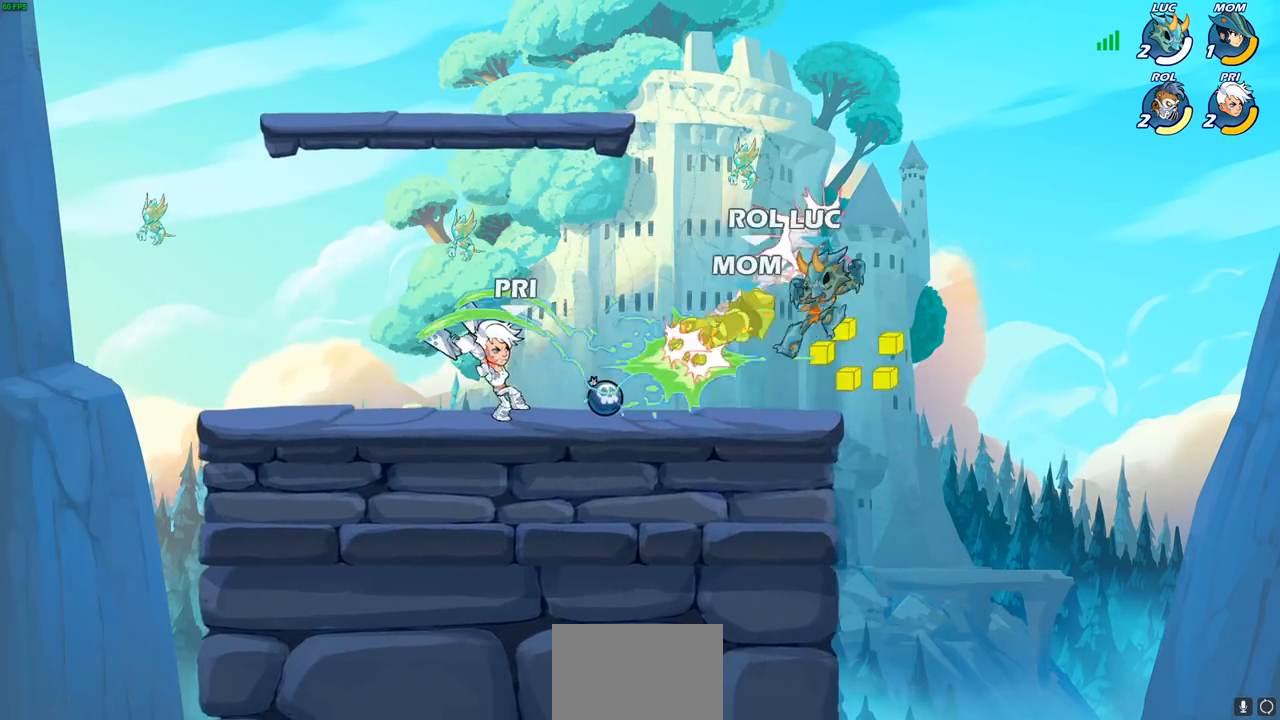
{"buttons": ["CROSS"], "left_stick": "up-left", "right_stick": "center", "events": [[400, "CROSS", "down"], [417, "left_stick", "up-left"]]}
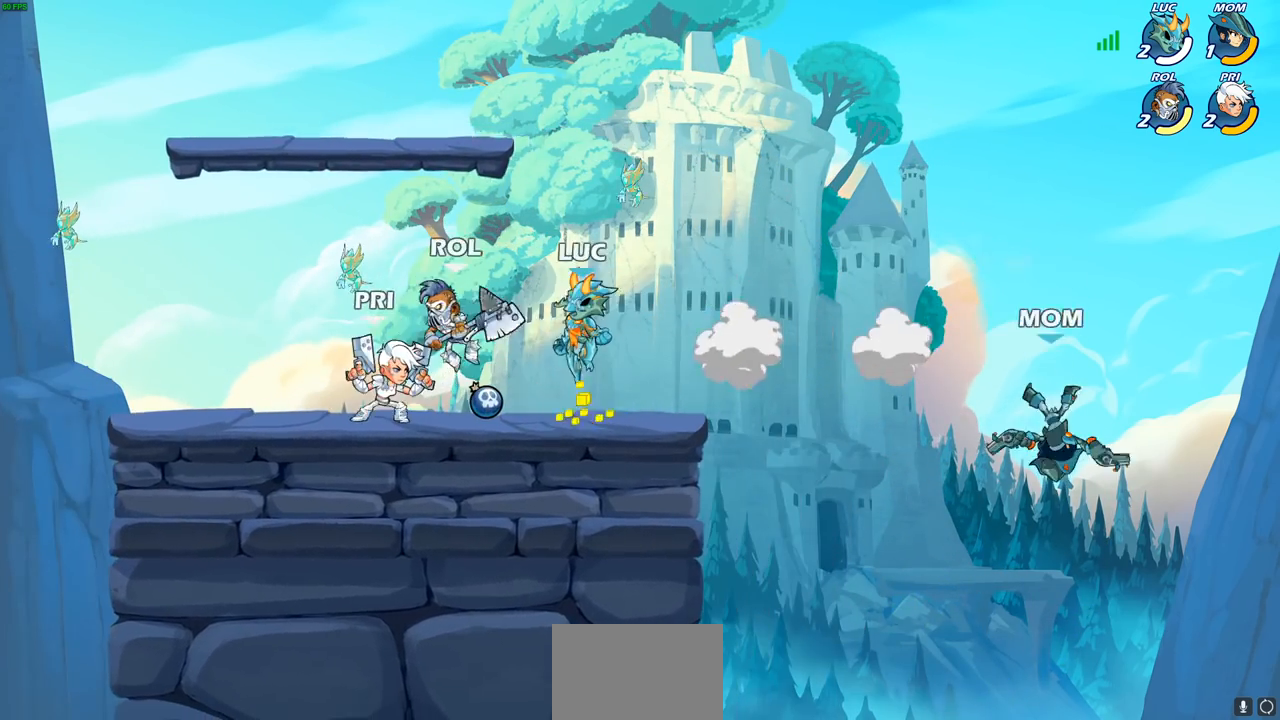
{"buttons": [], "left_stick": "down-left", "right_stick": "center", "events": [[17, "left_stick", "left"], [33, "CROSS", "up"], [183, "left_stick", "down-left"]]}
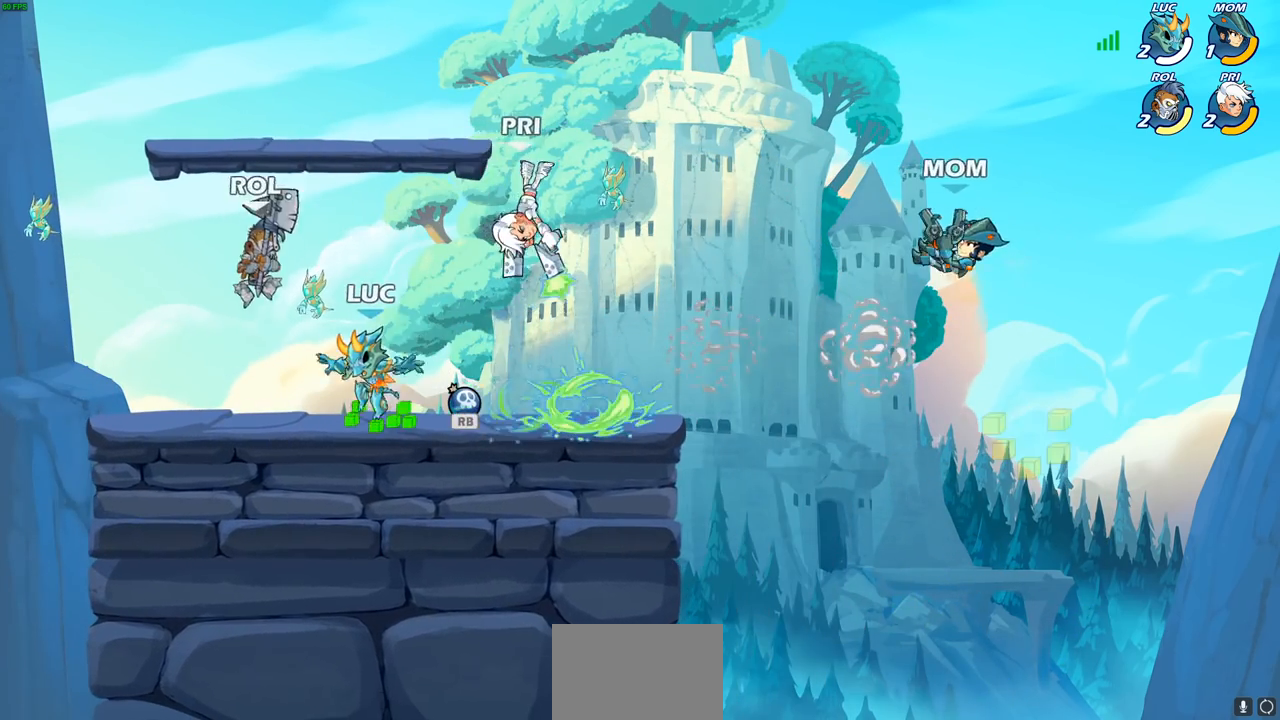
{"buttons": [], "left_stick": "center", "right_stick": "center", "events": [[67, "left_stick", "right"], [167, "R2", "down"], [250, "CIRCLE", "down"], [283, "R2", "up"], [350, "CIRCLE", "up"], [500, "left_stick", "center"]]}
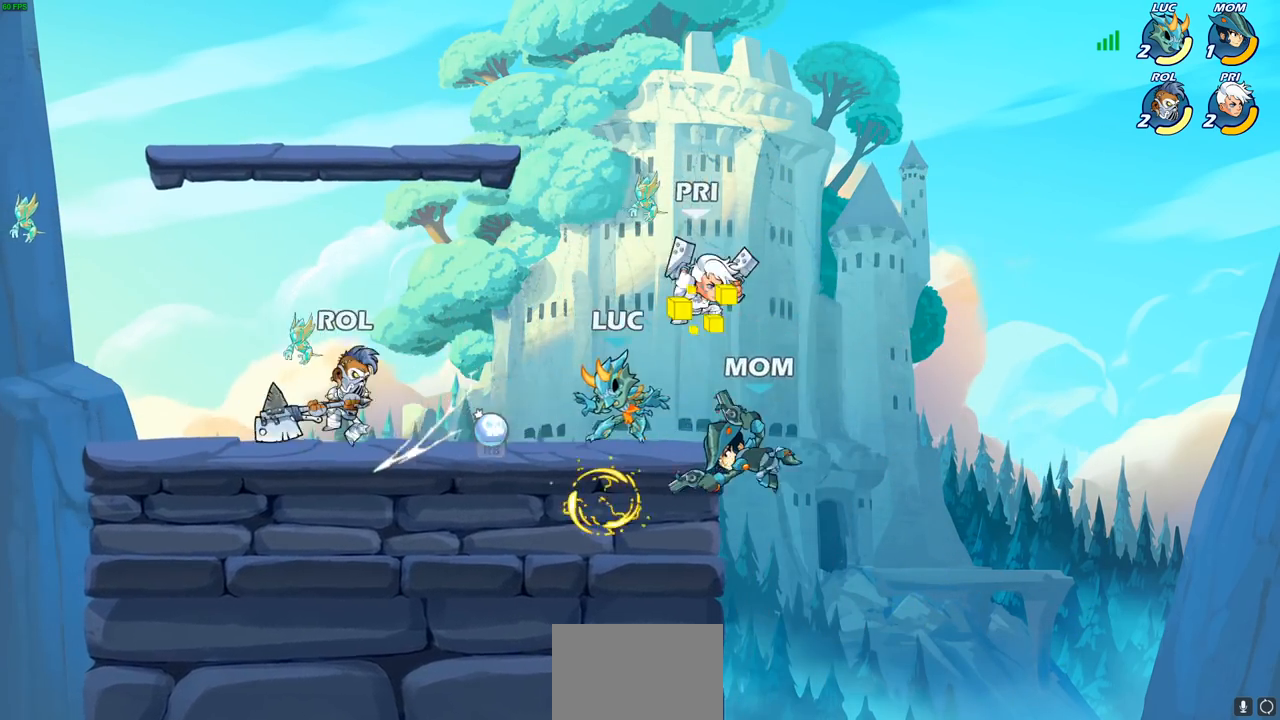
{"buttons": [], "left_stick": "center", "right_stick": "center", "events": [[167, "left_stick", "up-left"], [200, "CIRCLE", "down"], [250, "left_stick", "center"], [300, "CIRCLE", "up"]]}
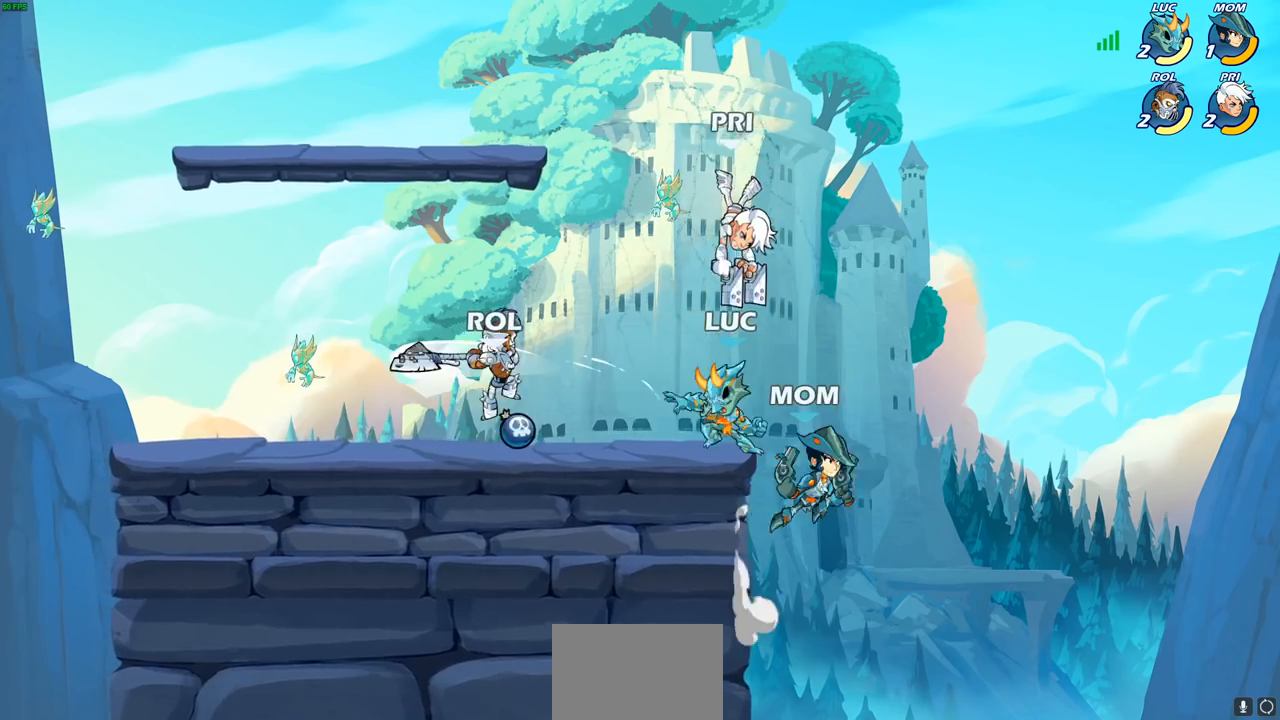
{"buttons": ["CROSS", "CIRCLE"], "left_stick": "left", "right_stick": "center", "events": [[450, "left_stick", "left"], [483, "CROSS", "down"], [500, "CIRCLE", "down"]]}
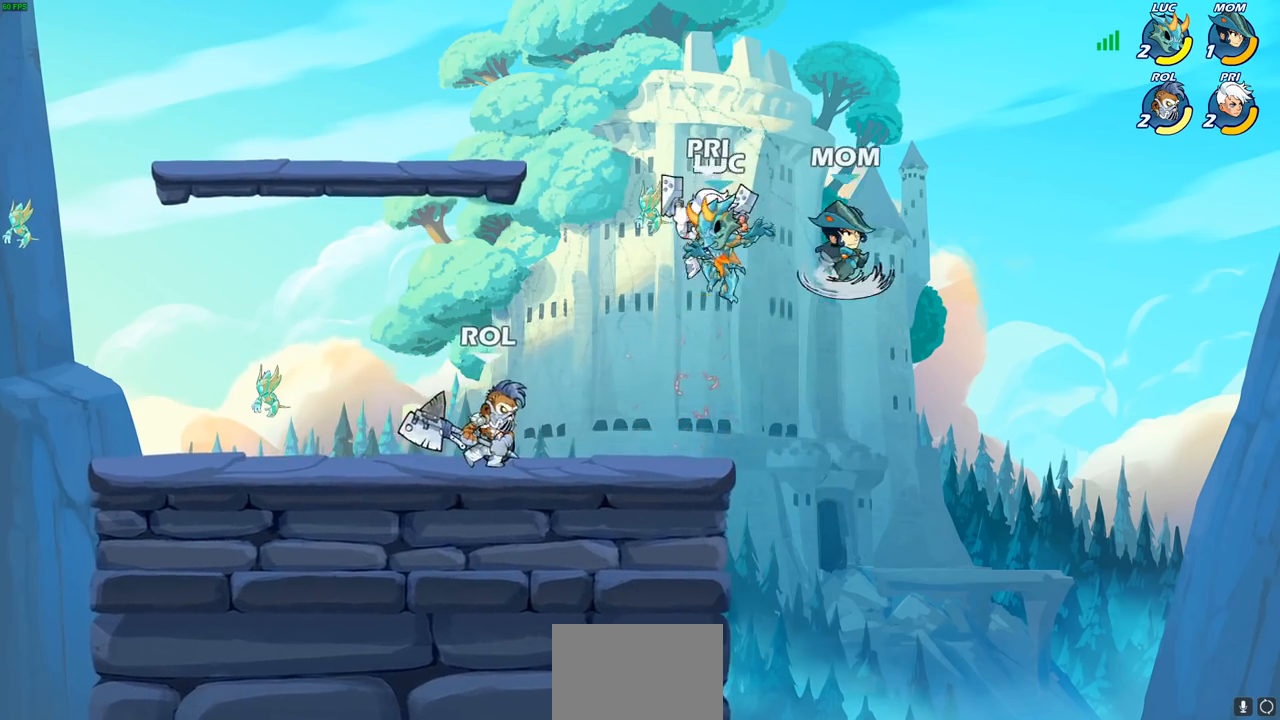
{"buttons": [], "left_stick": "left", "right_stick": "center", "events": [[17, "CROSS", "up"], [100, "CIRCLE", "up"]]}
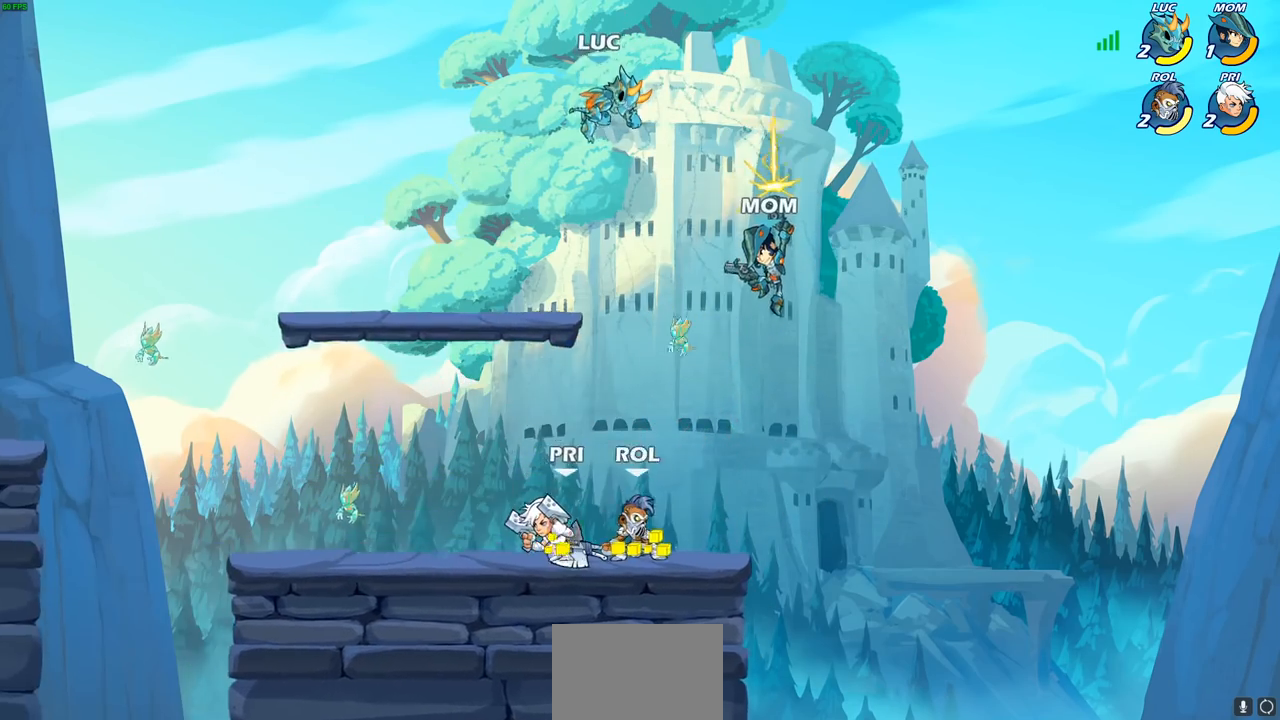
{"buttons": [], "left_stick": "right", "right_stick": "center", "events": [[183, "left_stick", "down-left"], [450, "left_stick", "right"]]}
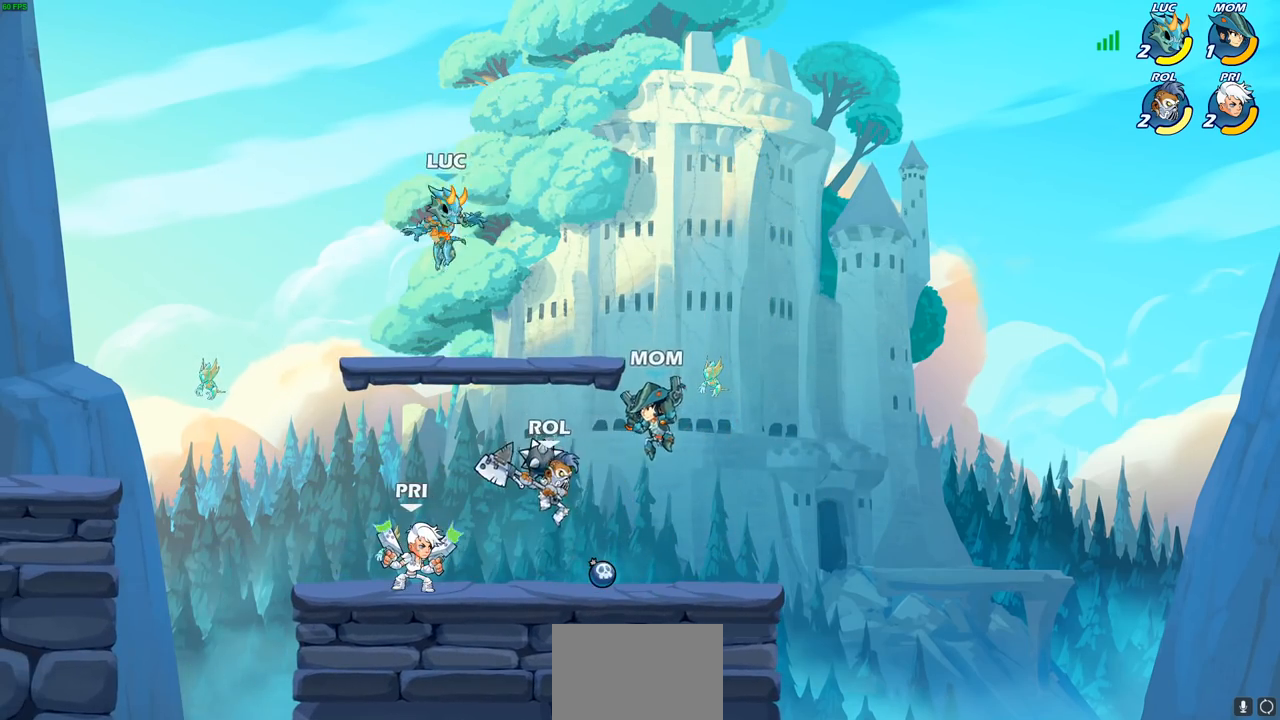
{"buttons": ["R2"], "left_stick": "left", "right_stick": "center", "events": [[100, "left_stick", "left"], [283, "R2", "down"]]}
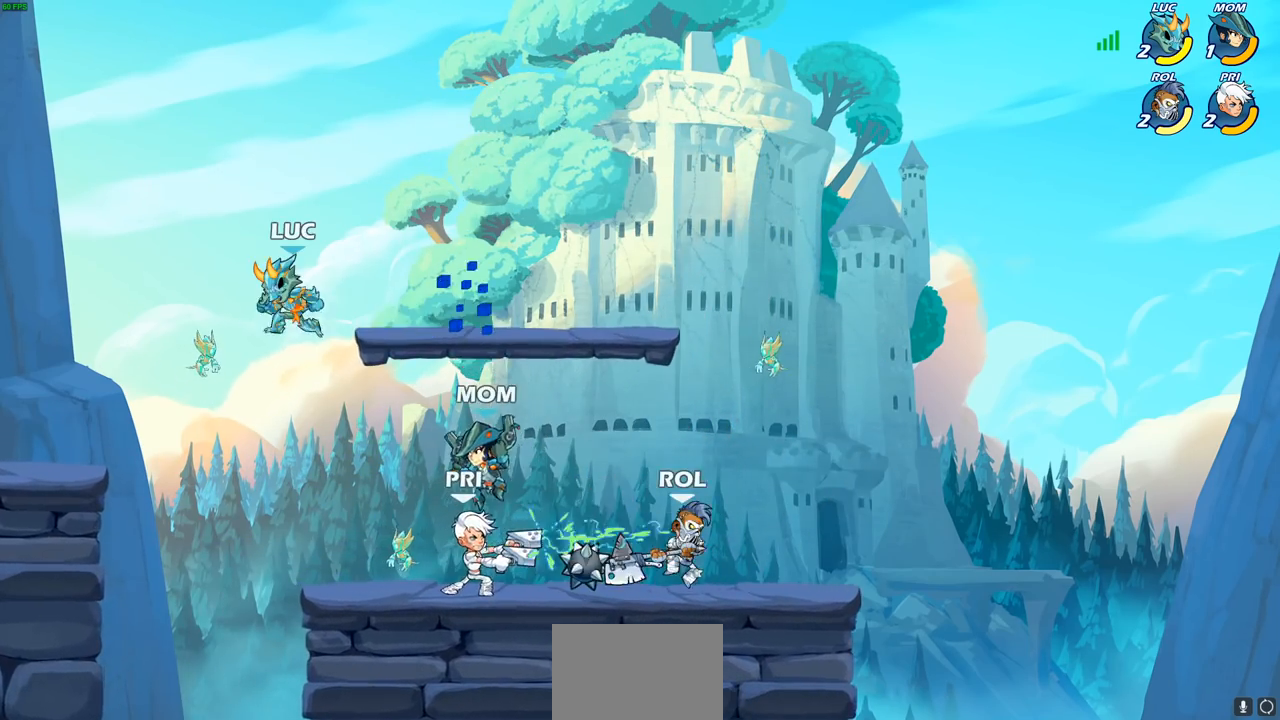
{"buttons": [], "left_stick": "down-left", "right_stick": "center", "events": [[33, "R2", "up"], [83, "CROSS", "down"], [200, "CROSS", "up"], [283, "left_stick", "down-left"]]}